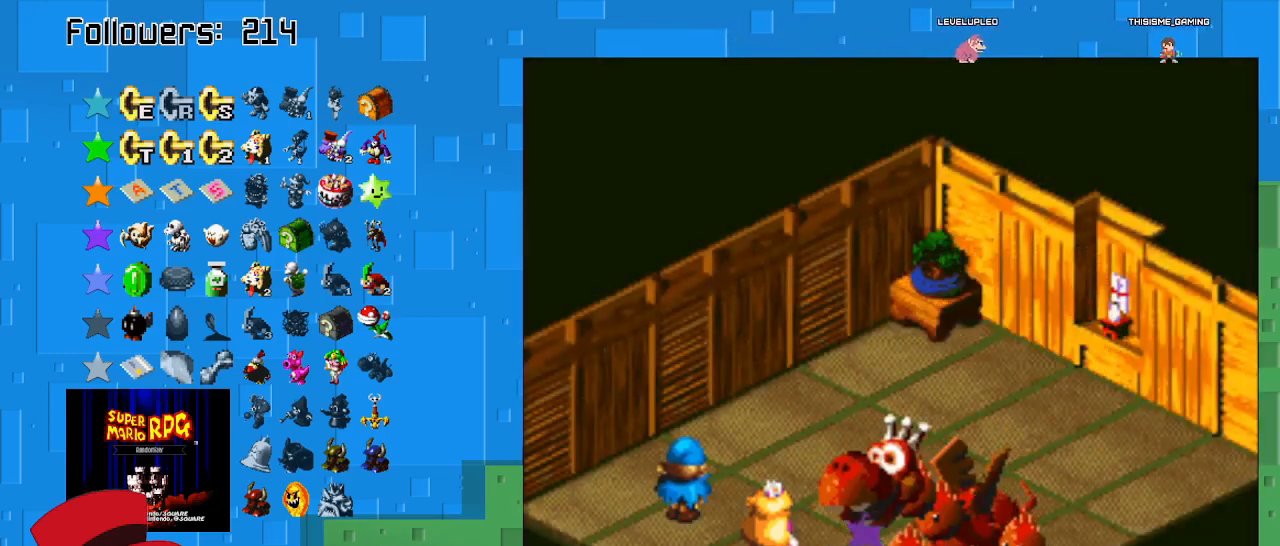
Gameplay with a controller (PlayStation layout); each line is a JSON object with the inputs held at the frame after it. "events" lists button and stick changes between this image and that frame as [ms after this image, input, new state], when the widget could be followed in between. Not read: L3 R3.
{"buttons": [], "left_stick": "center", "right_stick": "center", "events": [[233, "CROSS", "up"]]}
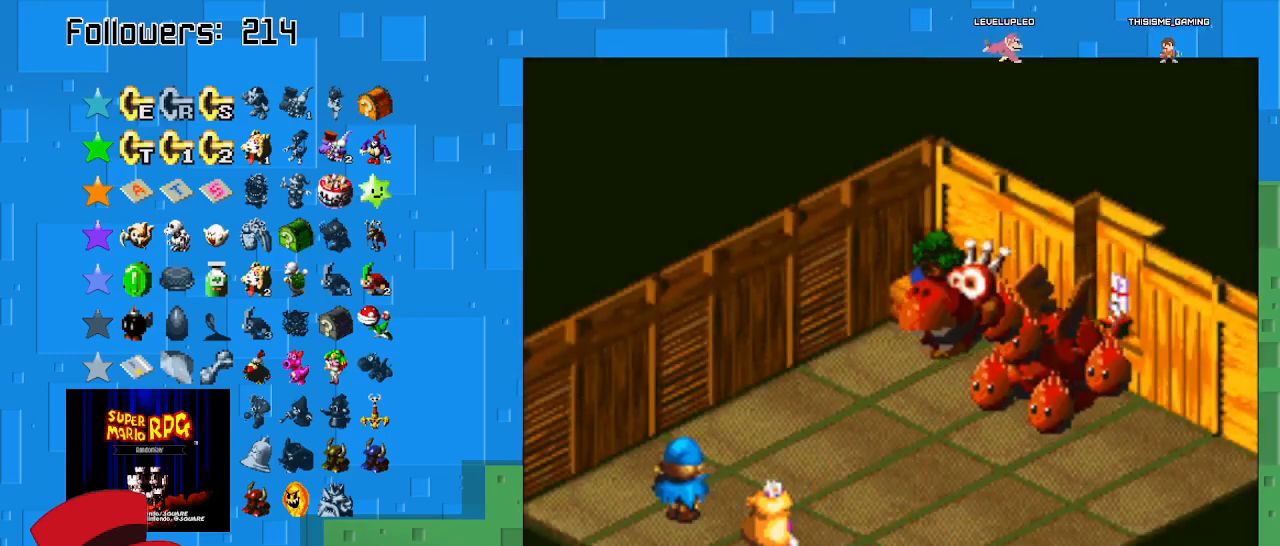
{"buttons": [], "left_stick": "center", "right_stick": "center", "events": []}
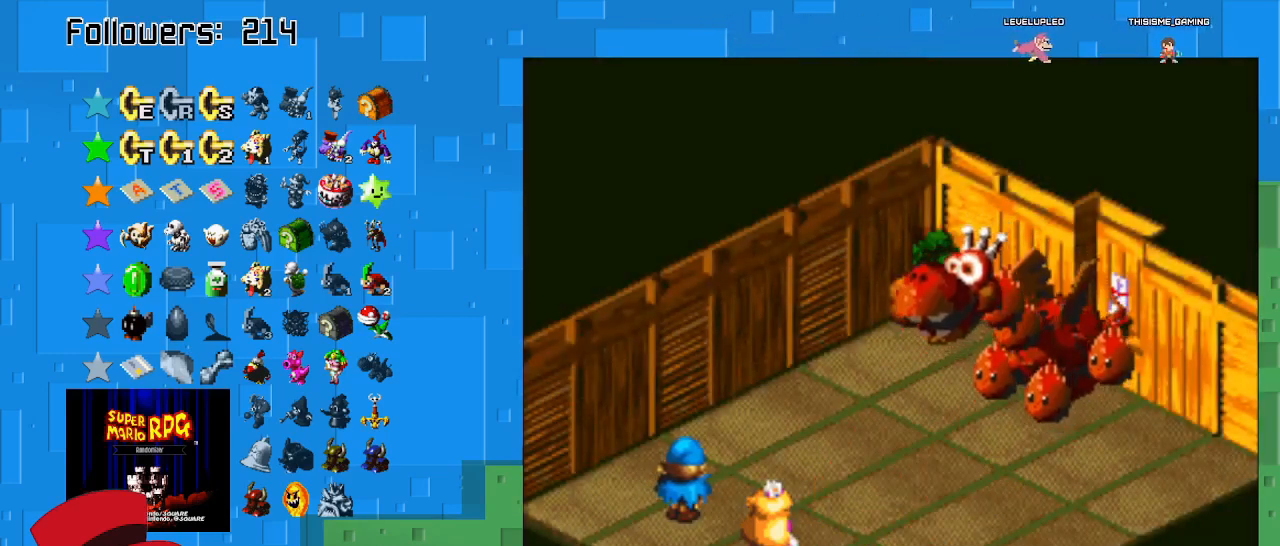
{"buttons": ["CIRCLE"], "left_stick": "center", "right_stick": "center", "events": [[367, "CIRCLE", "down"]]}
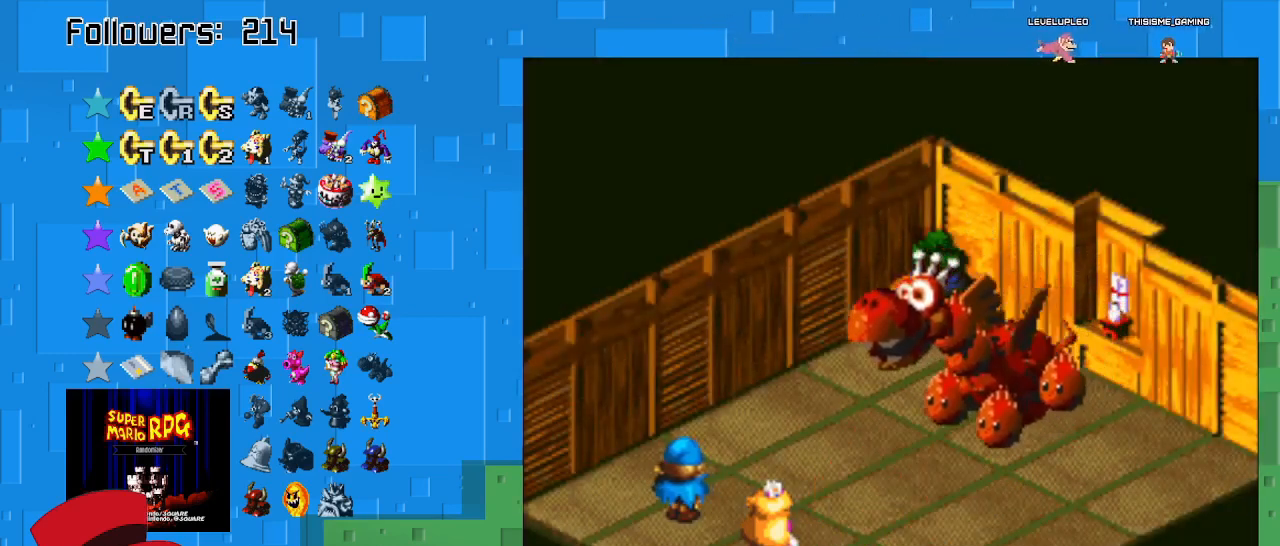
{"buttons": [], "left_stick": "center", "right_stick": "center", "events": [[67, "CIRCLE", "up"]]}
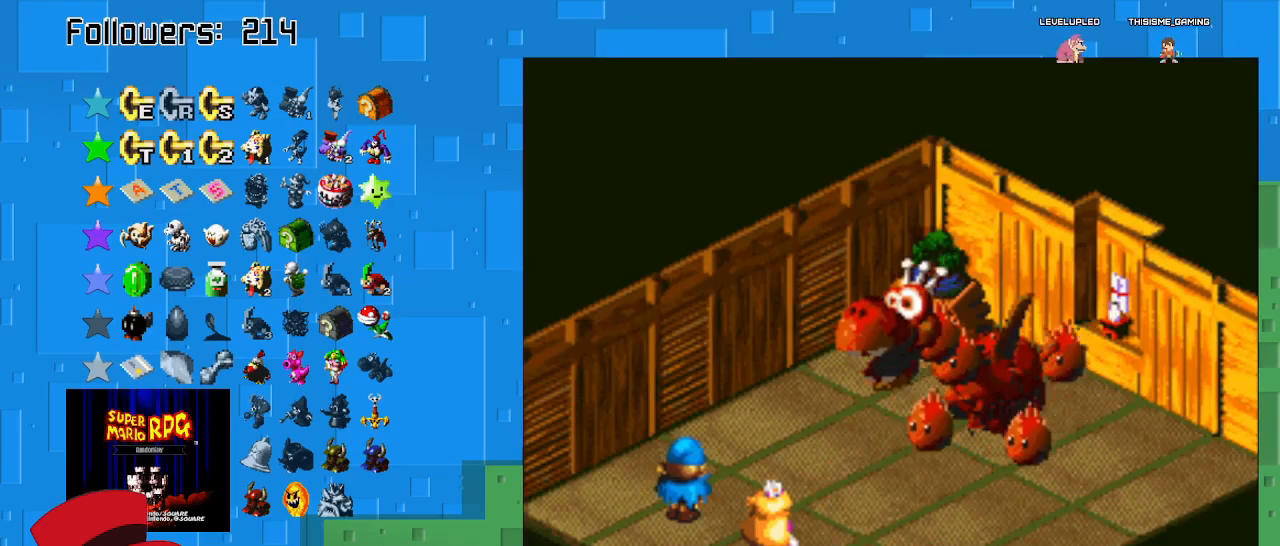
{"buttons": [], "left_stick": "center", "right_stick": "center", "events": []}
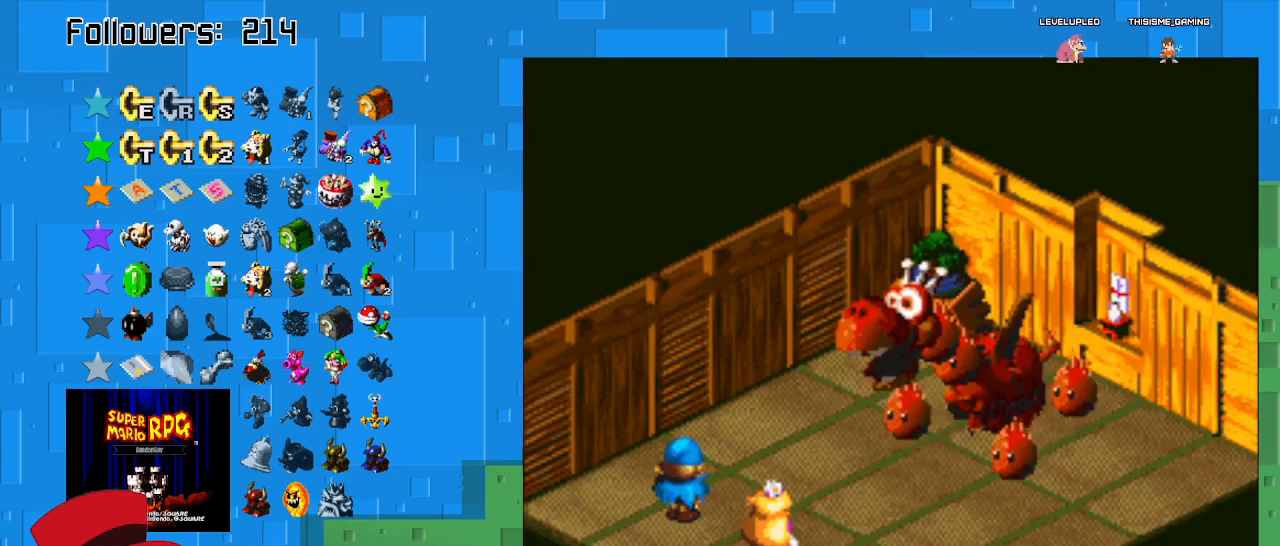
{"buttons": [], "left_stick": "center", "right_stick": "center", "events": []}
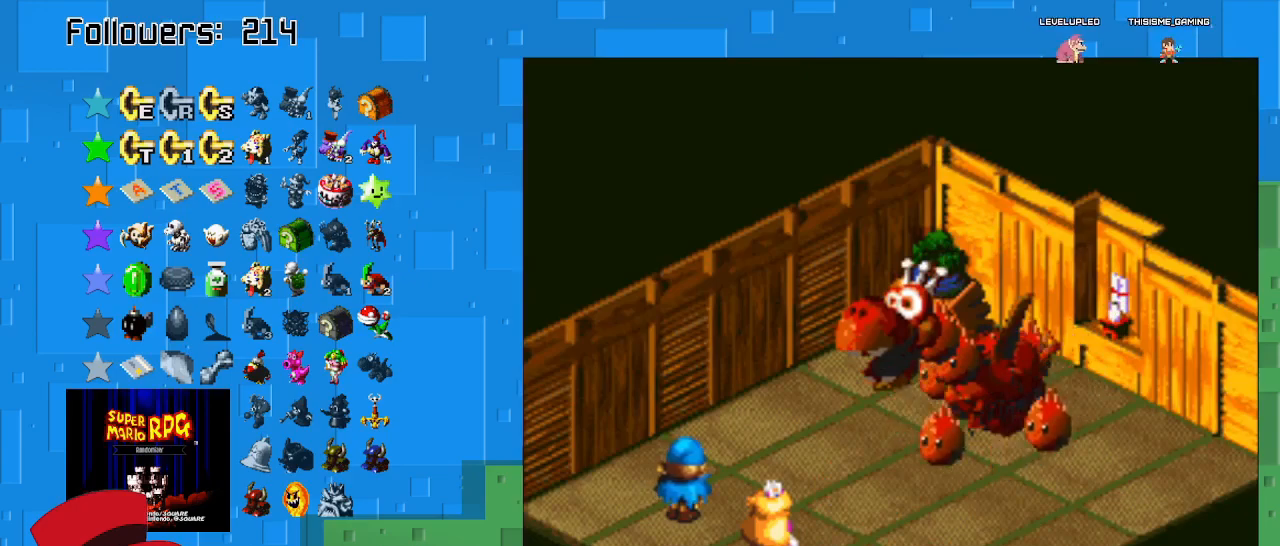
{"buttons": [], "left_stick": "center", "right_stick": "center", "events": []}
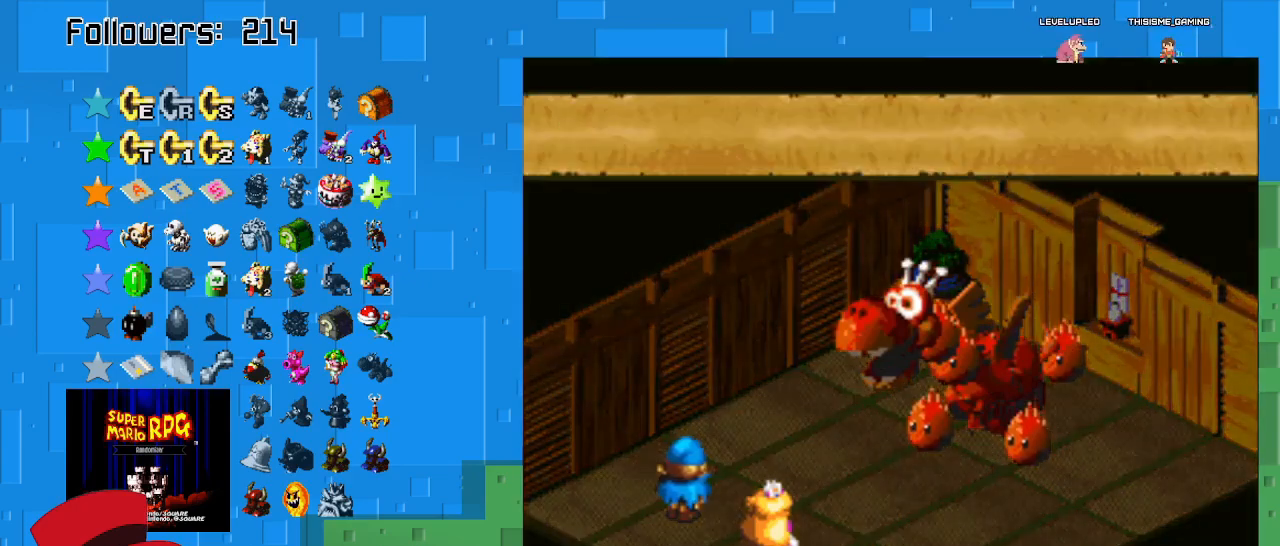
{"buttons": [], "left_stick": "center", "right_stick": "center", "events": []}
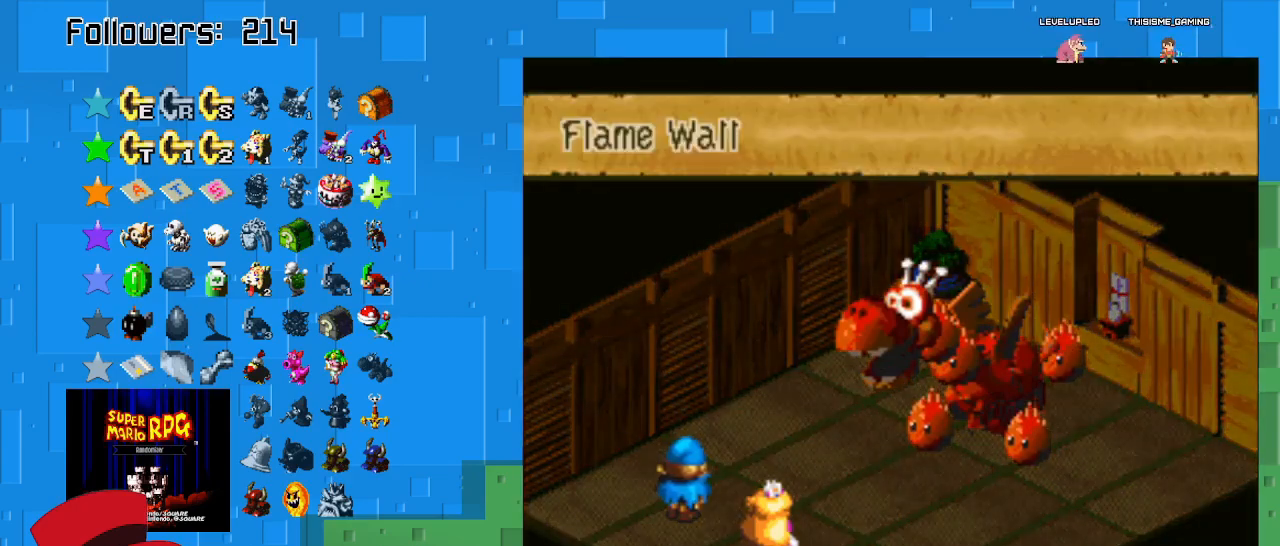
{"buttons": ["CROSS"], "left_stick": "center", "right_stick": "center", "events": [[333, "CROSS", "down"]]}
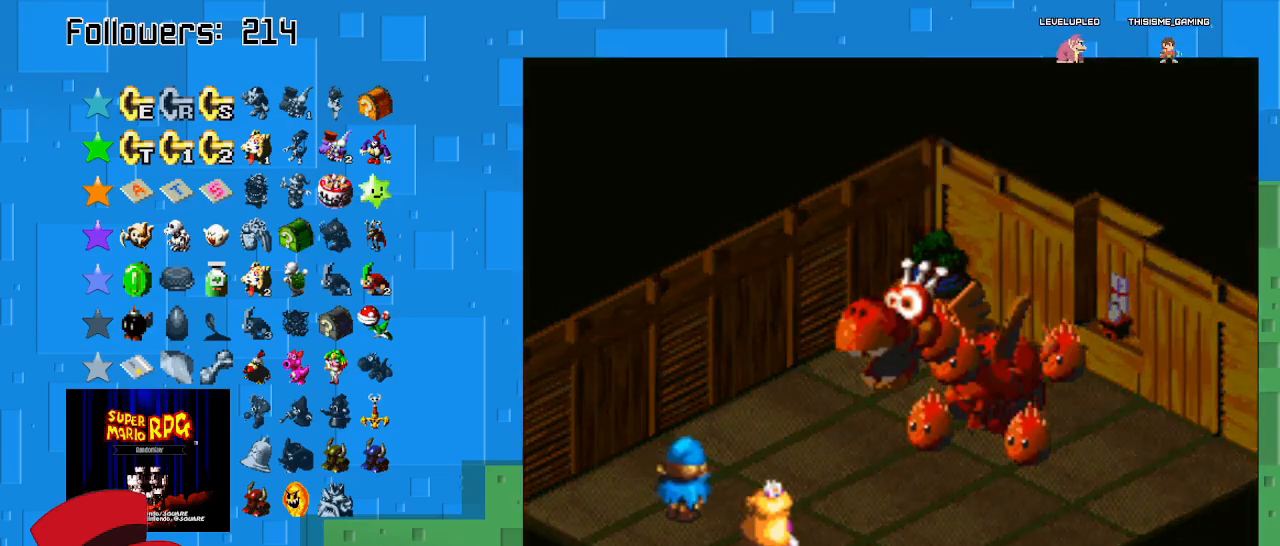
{"buttons": [], "left_stick": "center", "right_stick": "center", "events": [[33, "CROSS", "up"]]}
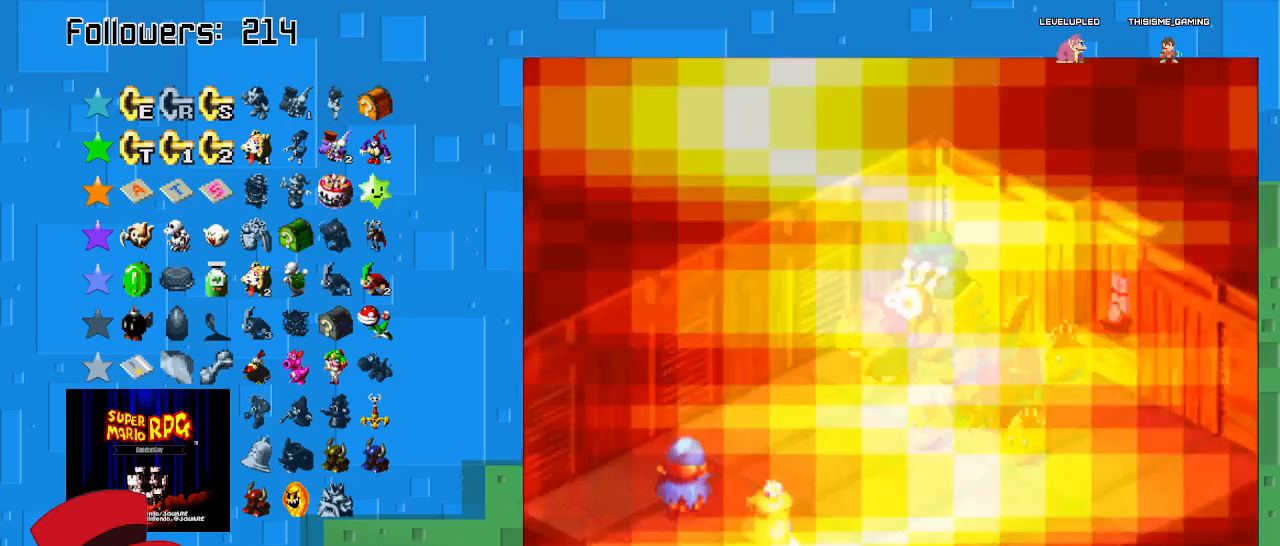
{"buttons": [], "left_stick": "center", "right_stick": "center", "events": []}
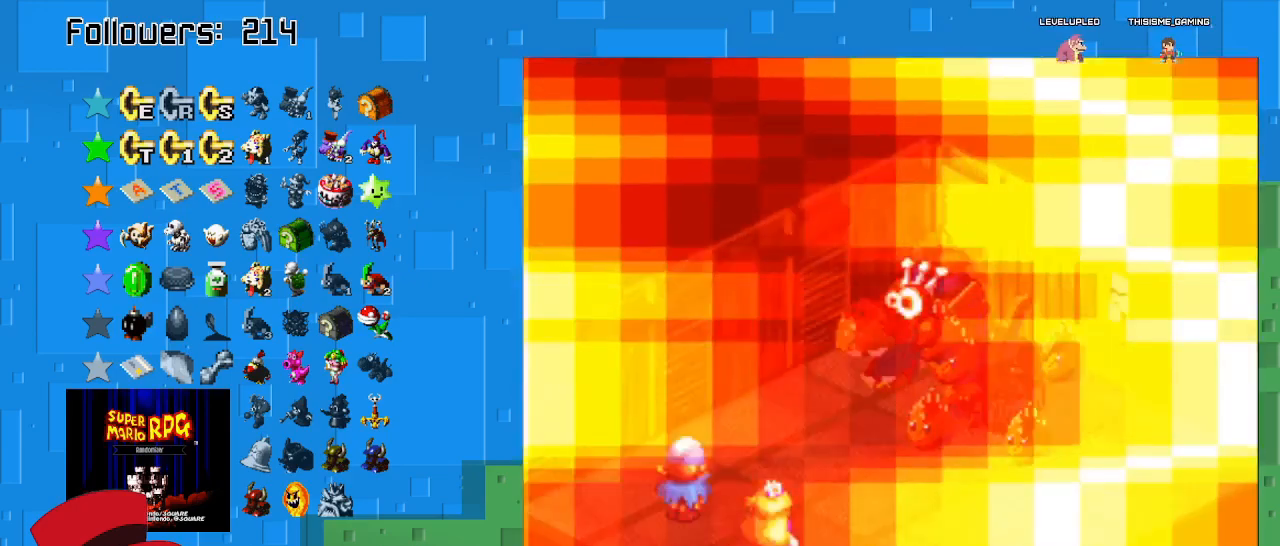
{"buttons": [], "left_stick": "center", "right_stick": "center", "events": []}
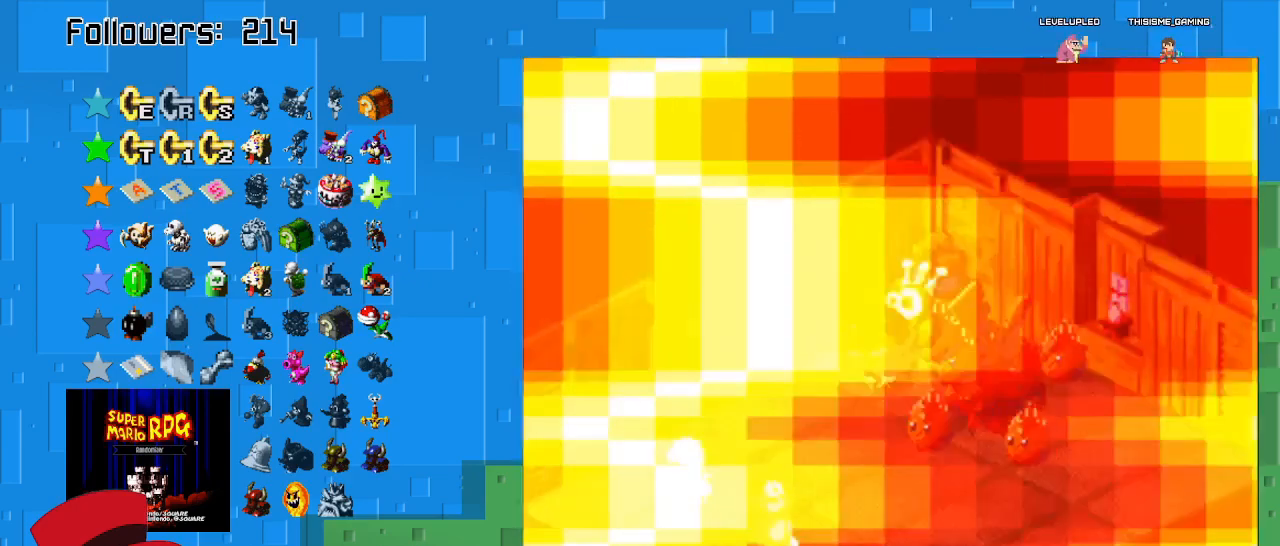
{"buttons": [], "left_stick": "center", "right_stick": "center", "events": []}
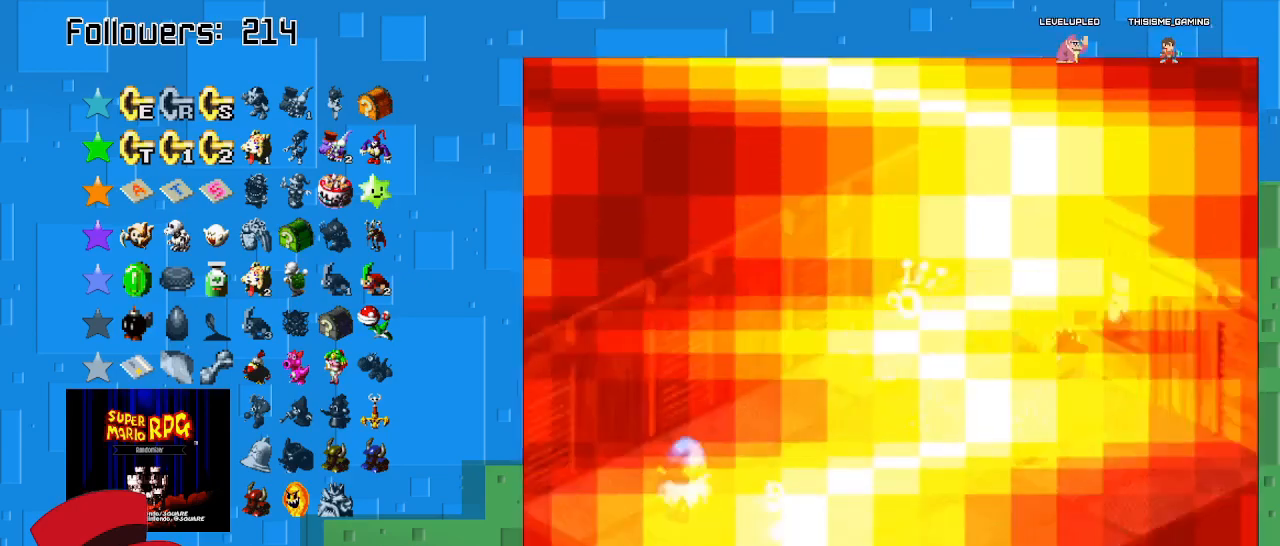
{"buttons": [], "left_stick": "center", "right_stick": "center", "events": []}
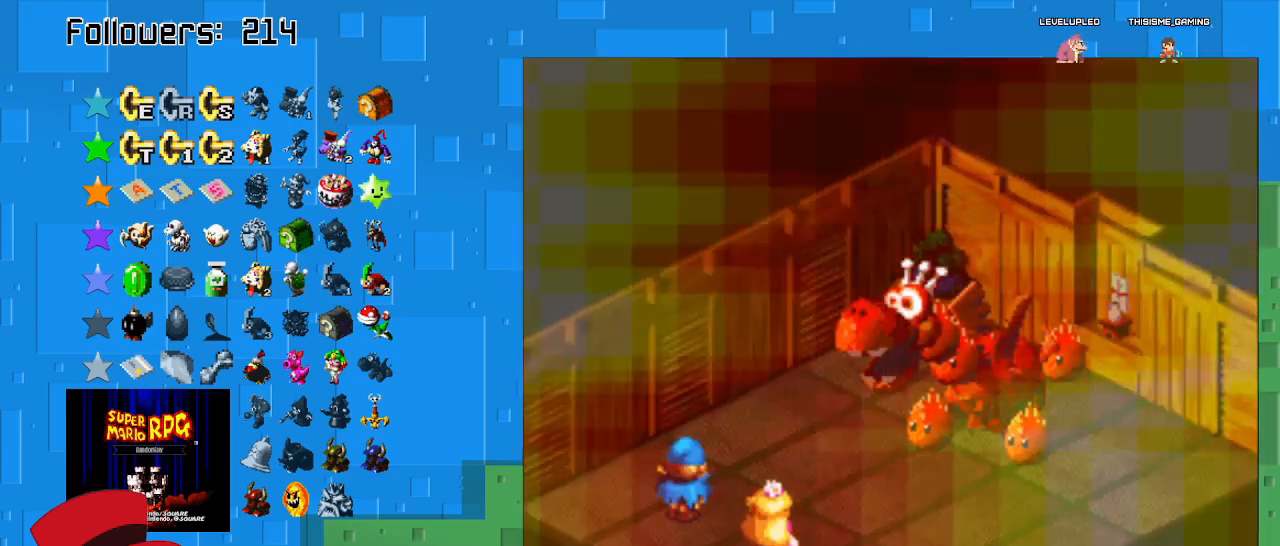
{"buttons": ["CROSS"], "left_stick": "center", "right_stick": "center", "events": [[400, "CROSS", "down"]]}
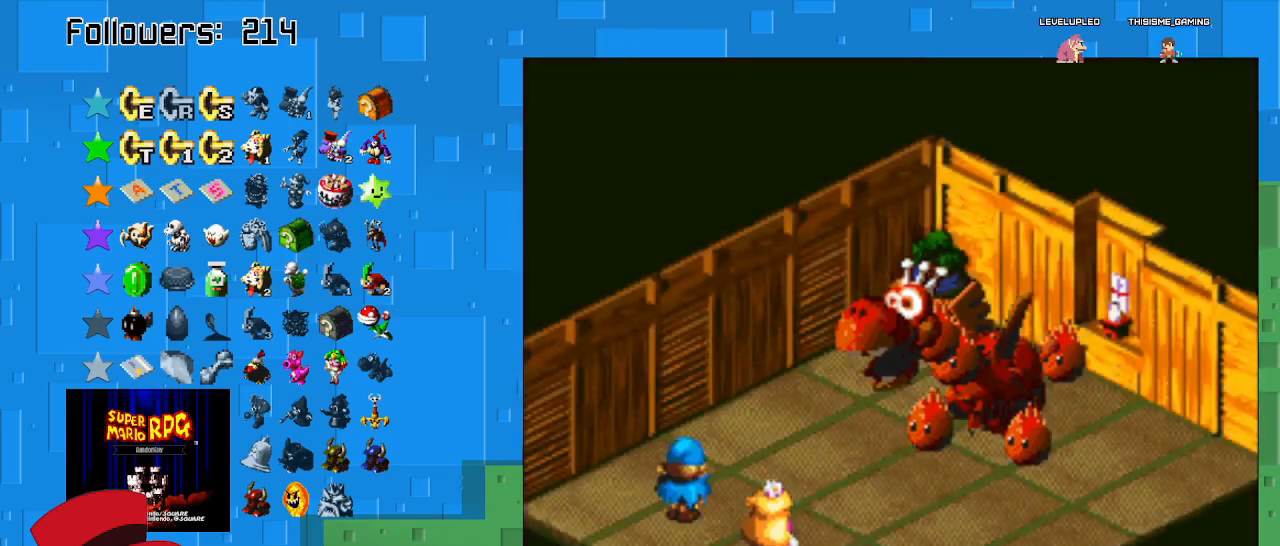
{"buttons": [], "left_stick": "center", "right_stick": "center", "events": [[267, "CROSS", "up"]]}
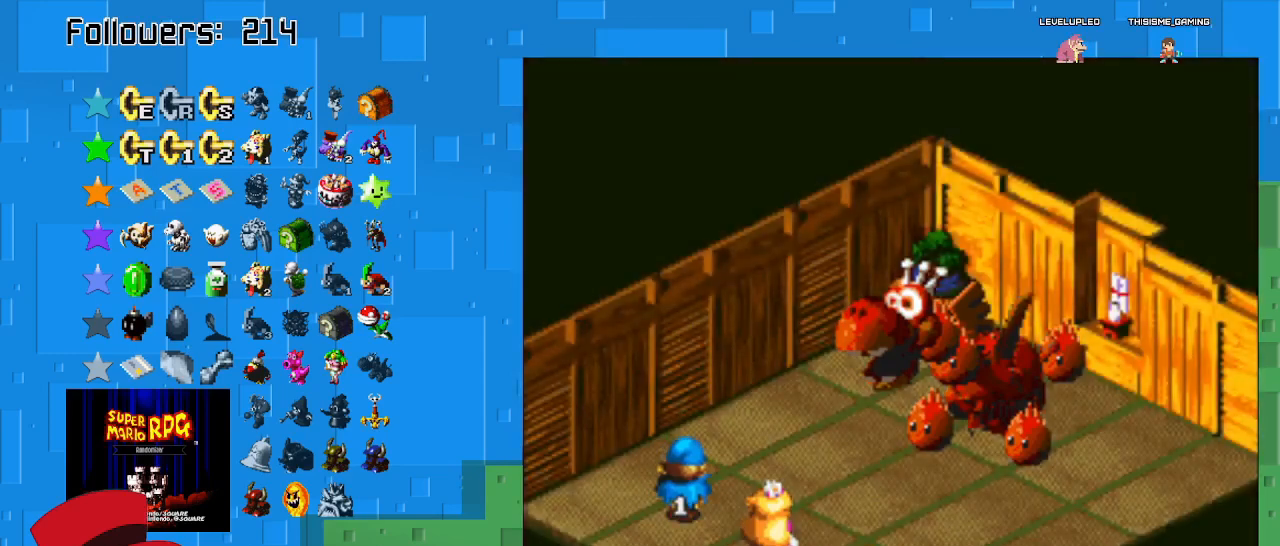
{"buttons": [], "left_stick": "center", "right_stick": "center", "events": []}
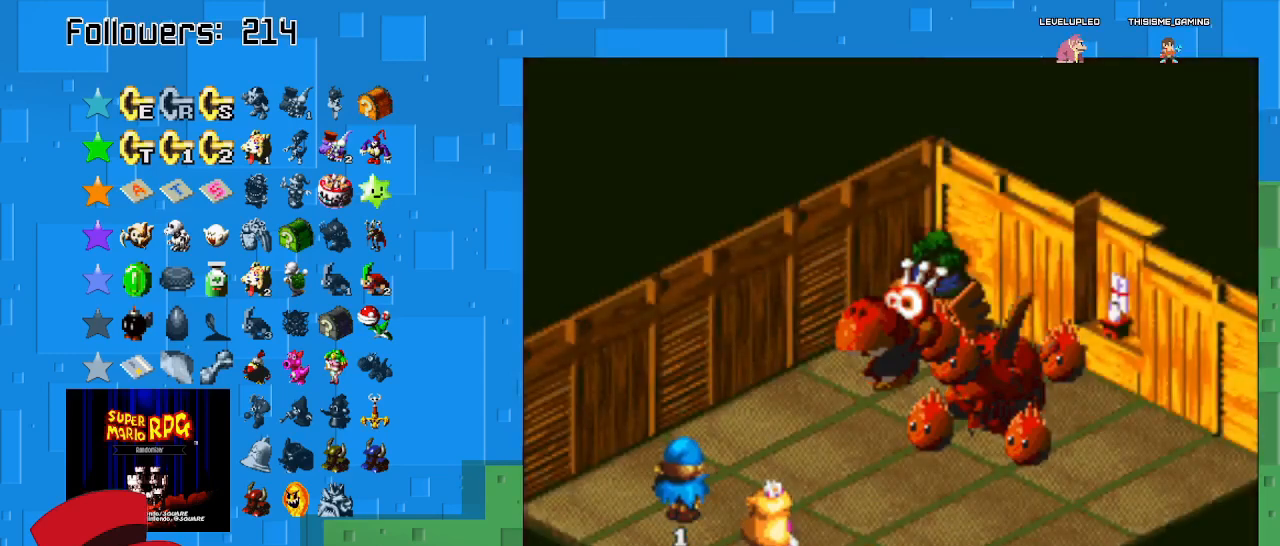
{"buttons": [], "left_stick": "center", "right_stick": "center", "events": []}
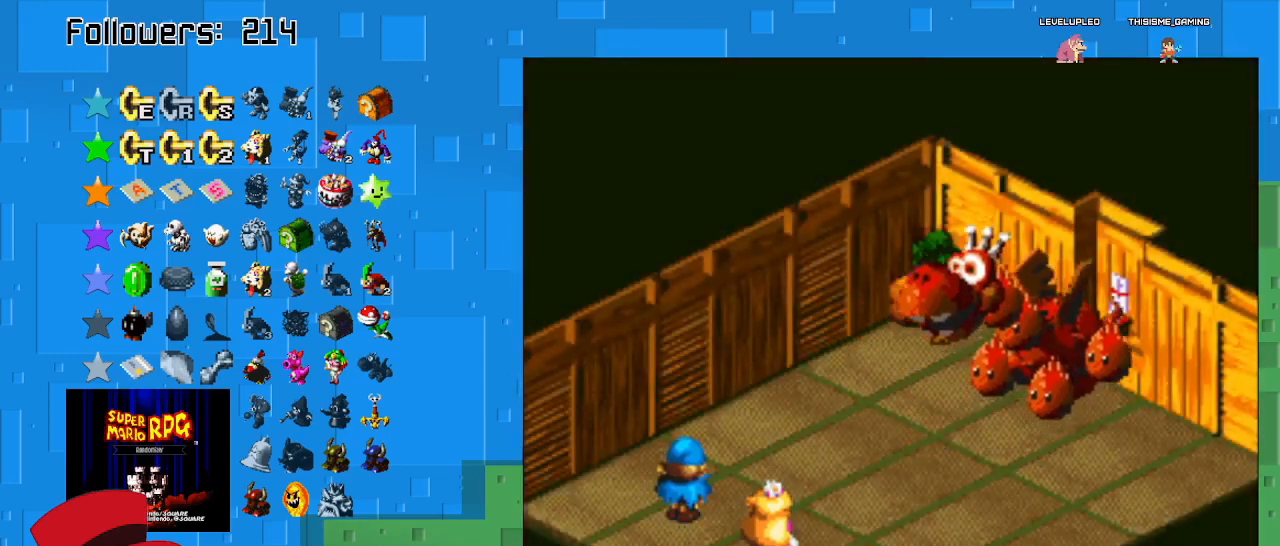
{"buttons": [], "left_stick": "center", "right_stick": "center", "events": []}
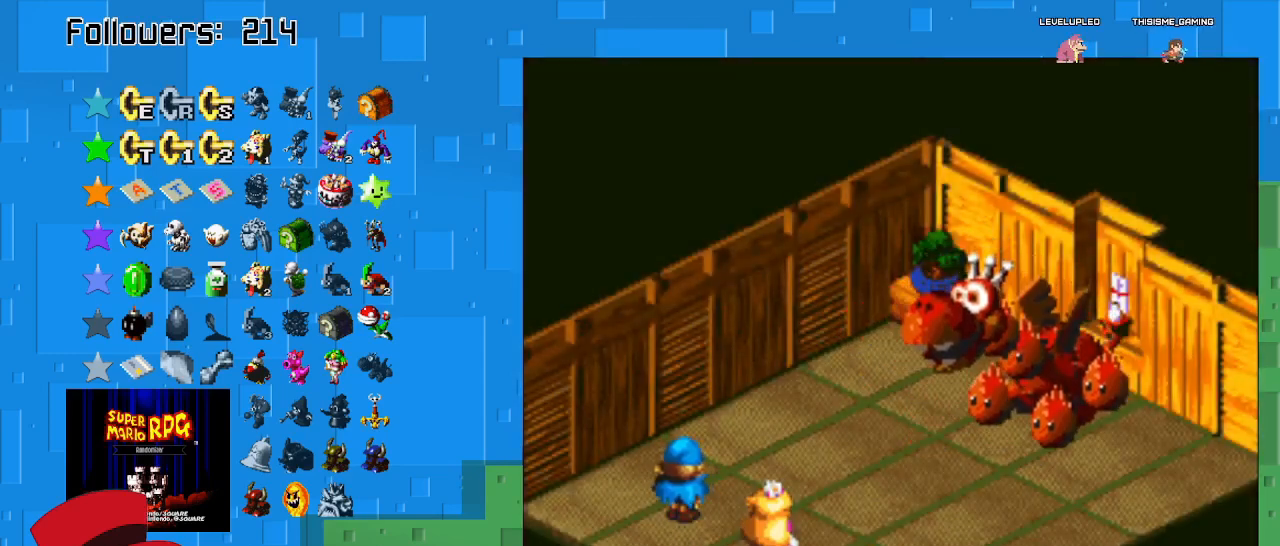
{"buttons": [], "left_stick": "center", "right_stick": "center", "events": []}
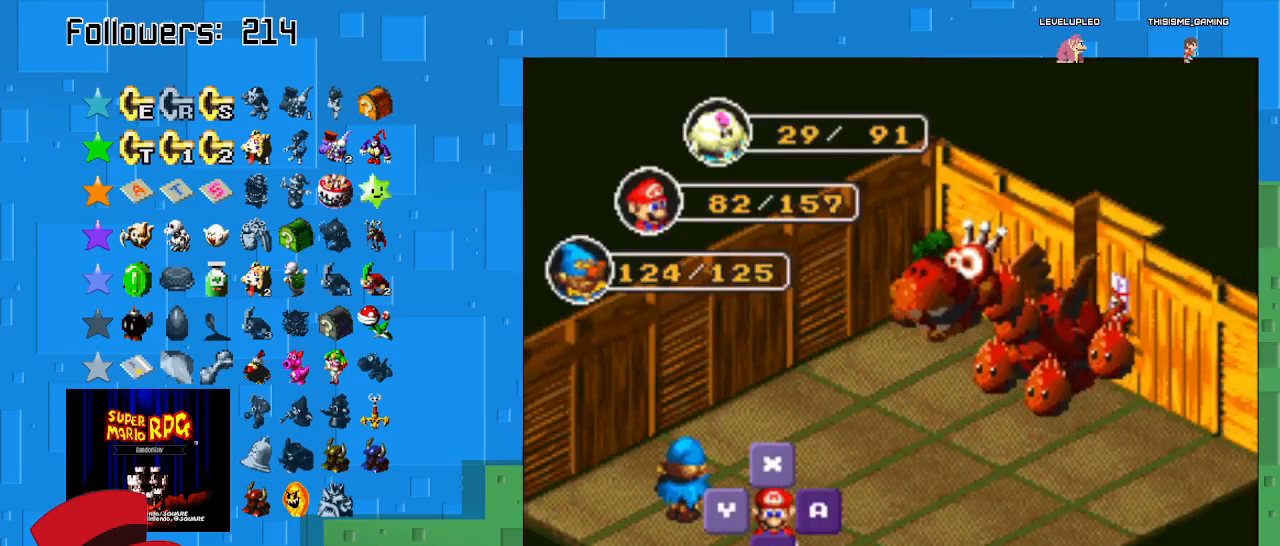
{"buttons": ["CIRCLE"], "left_stick": "center", "right_stick": "center", "events": [[67, "CIRCLE", "down"], [233, "CIRCLE", "up"], [500, "CIRCLE", "down"]]}
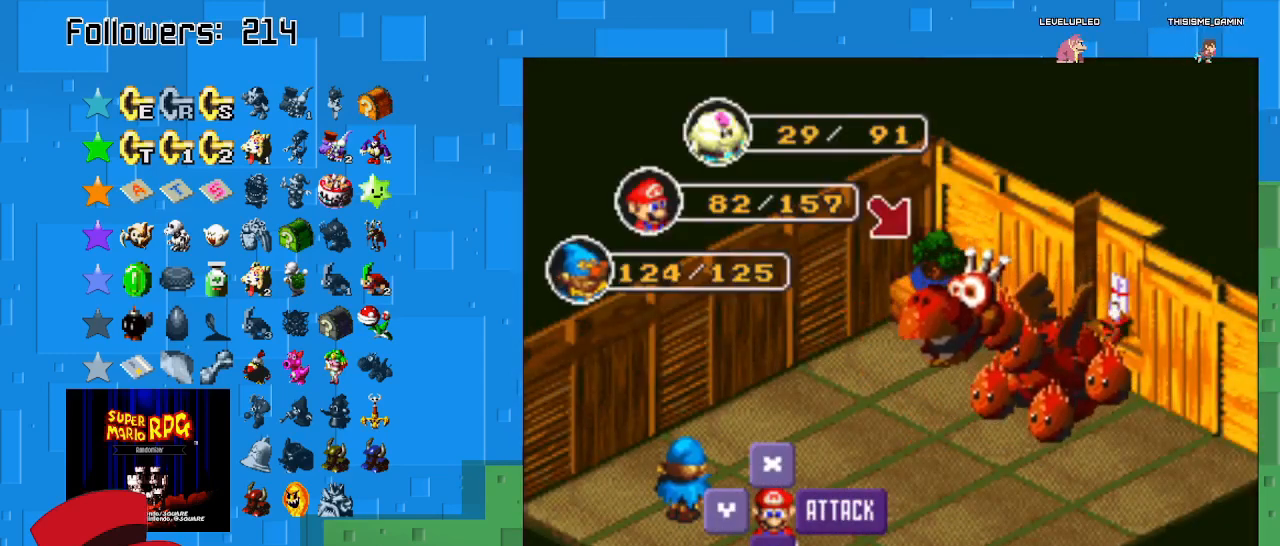
{"buttons": [], "left_stick": "center", "right_stick": "center", "events": [[200, "CIRCLE", "up"]]}
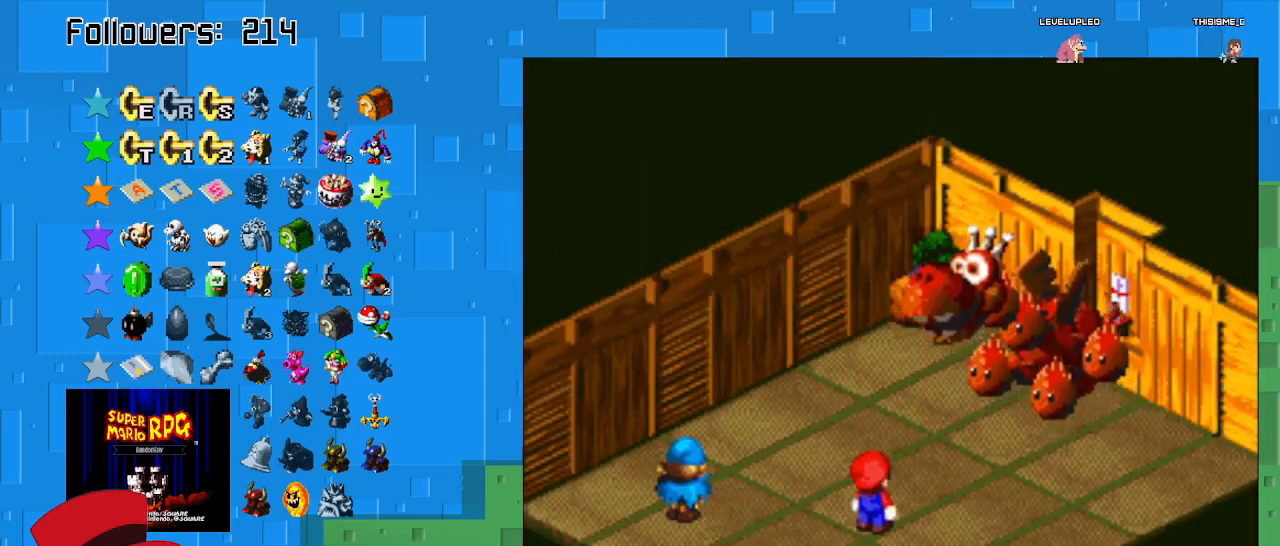
{"buttons": ["CIRCLE"], "left_stick": "center", "right_stick": "center", "events": [[367, "CIRCLE", "down"]]}
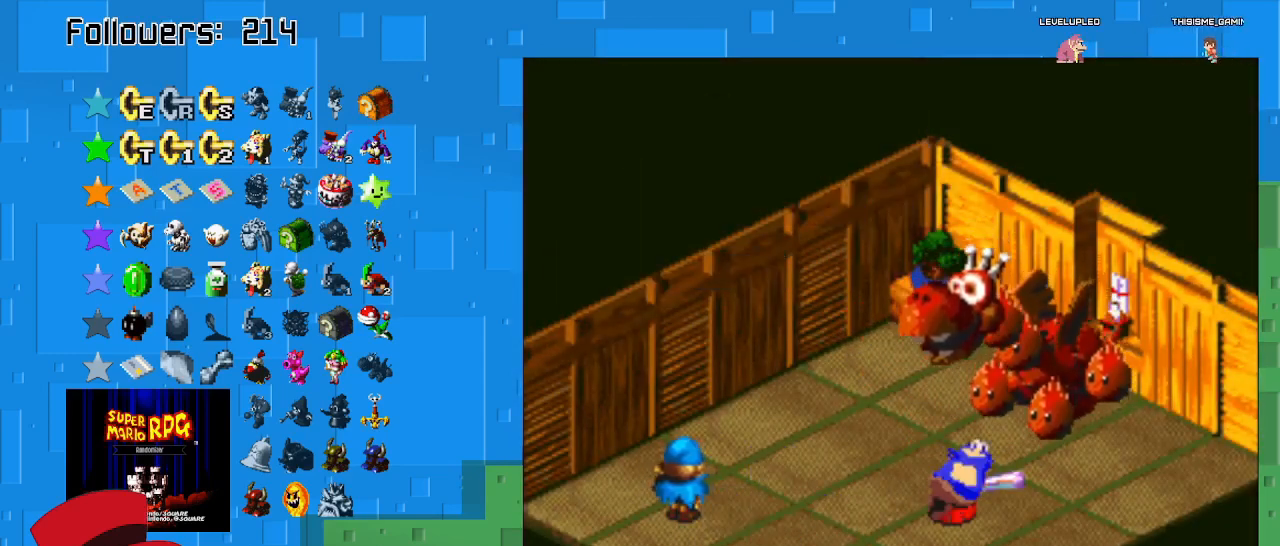
{"buttons": ["CIRCLE"], "left_stick": "center", "right_stick": "center", "events": [[167, "CIRCLE", "up"], [333, "CIRCLE", "down"]]}
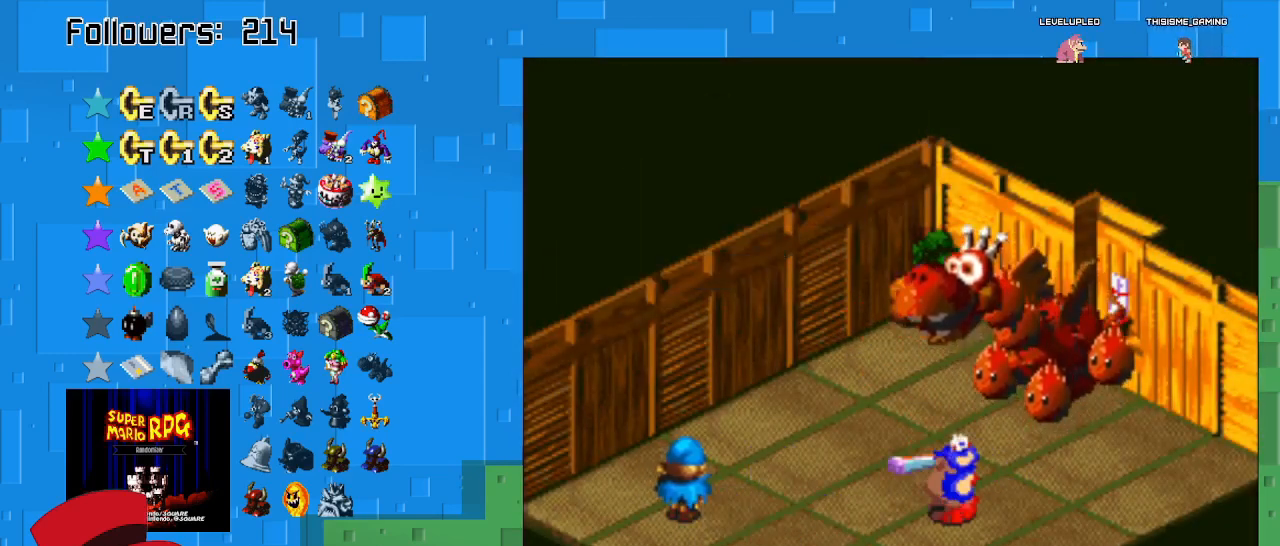
{"buttons": ["CIRCLE"], "left_stick": "center", "right_stick": "center", "events": []}
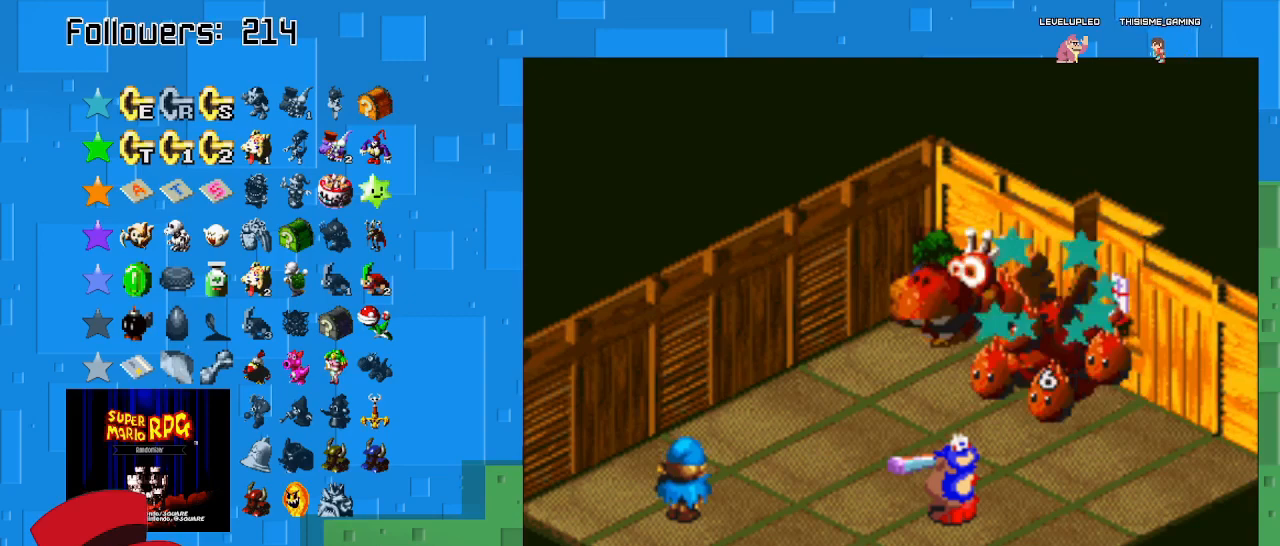
{"buttons": [], "left_stick": "center", "right_stick": "center", "events": [[300, "CIRCLE", "up"]]}
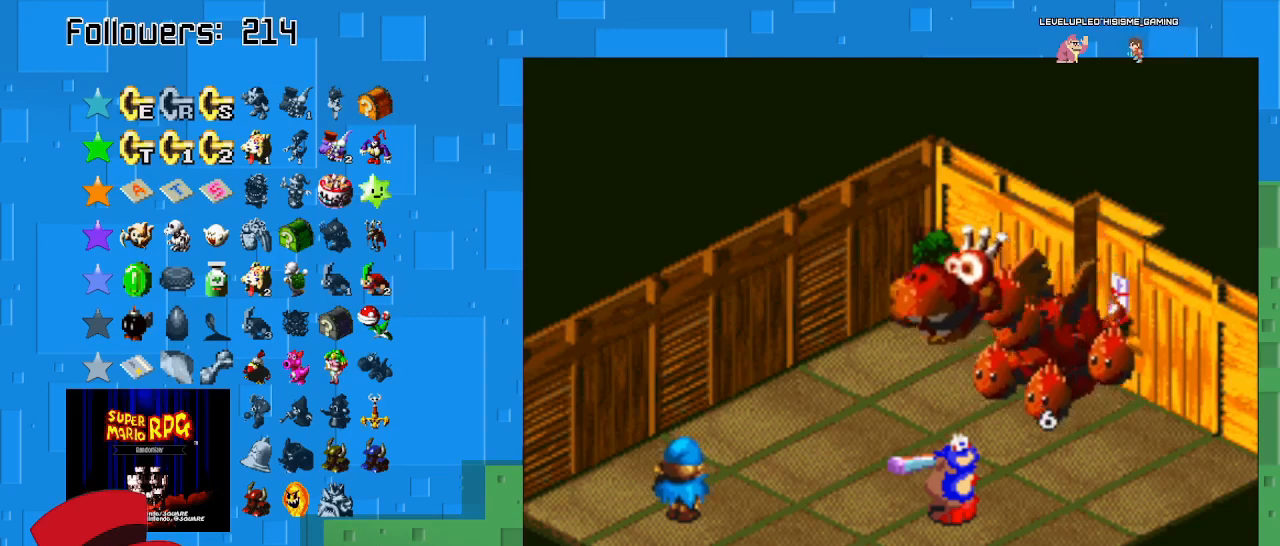
{"buttons": [], "left_stick": "center", "right_stick": "center", "events": []}
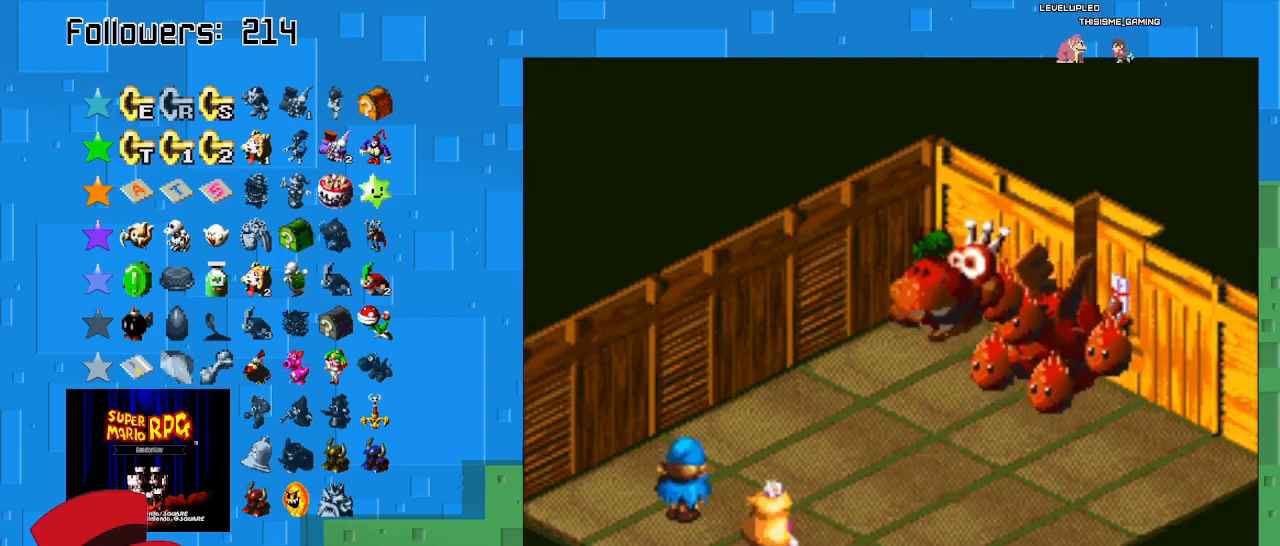
{"buttons": [], "left_stick": "center", "right_stick": "center", "events": [[200, "CIRCLE", "down"], [367, "CIRCLE", "up"]]}